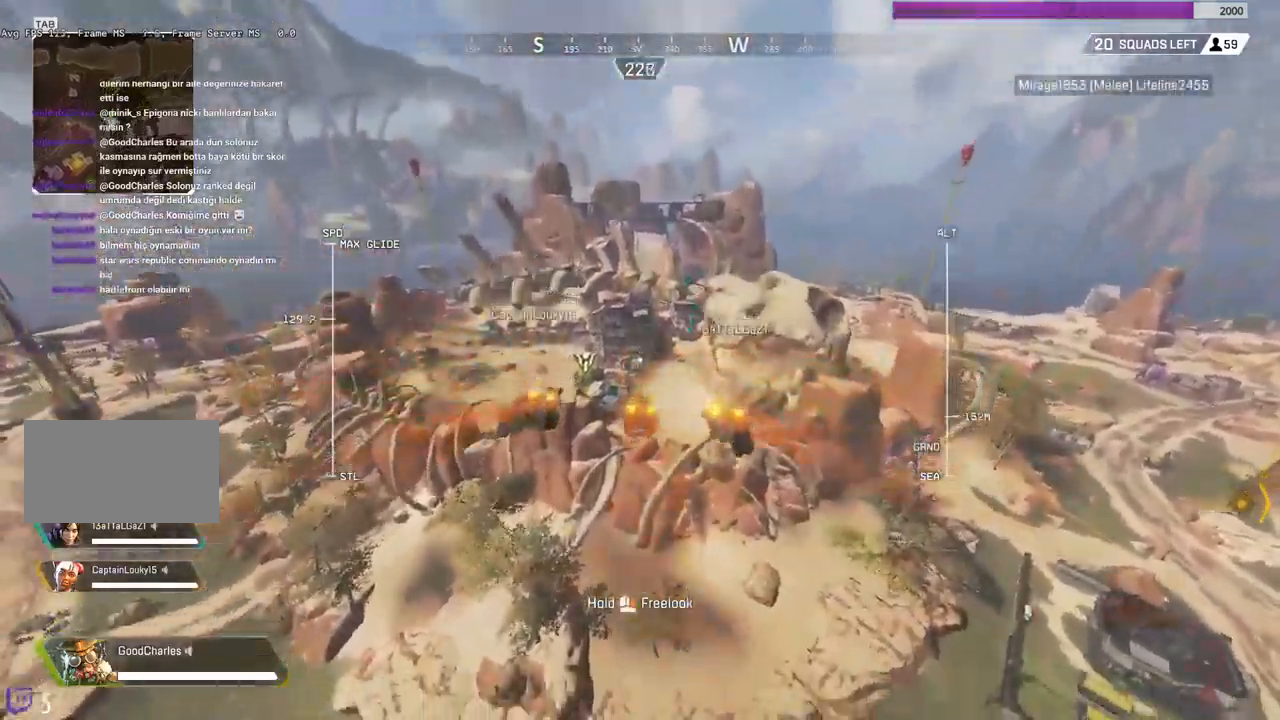
Gameplay with keyboard and mouse; each line is a JSON object with the keys and mouse buttons held at the frame after it. "events" lists presses ("down") and releases ("up") of "a", "ctrl", "d", "s", "shift", "space", "w", "mouse_left", "mouse_wheel" and "mouse_right" between this image and that frame as [ms after this image, input, new state], when the widget could be followed in between. "mouse_left", "mouse_wheel", "mouse_right" = the "left", "wheel", "right" buttons of the "mouse" list. No other keys are recorded. "wheel" means that the mouse wheel is clicked or scrolled. Mouse movement is not recorded.
{"keys": ["w"], "mouse": [], "events": []}
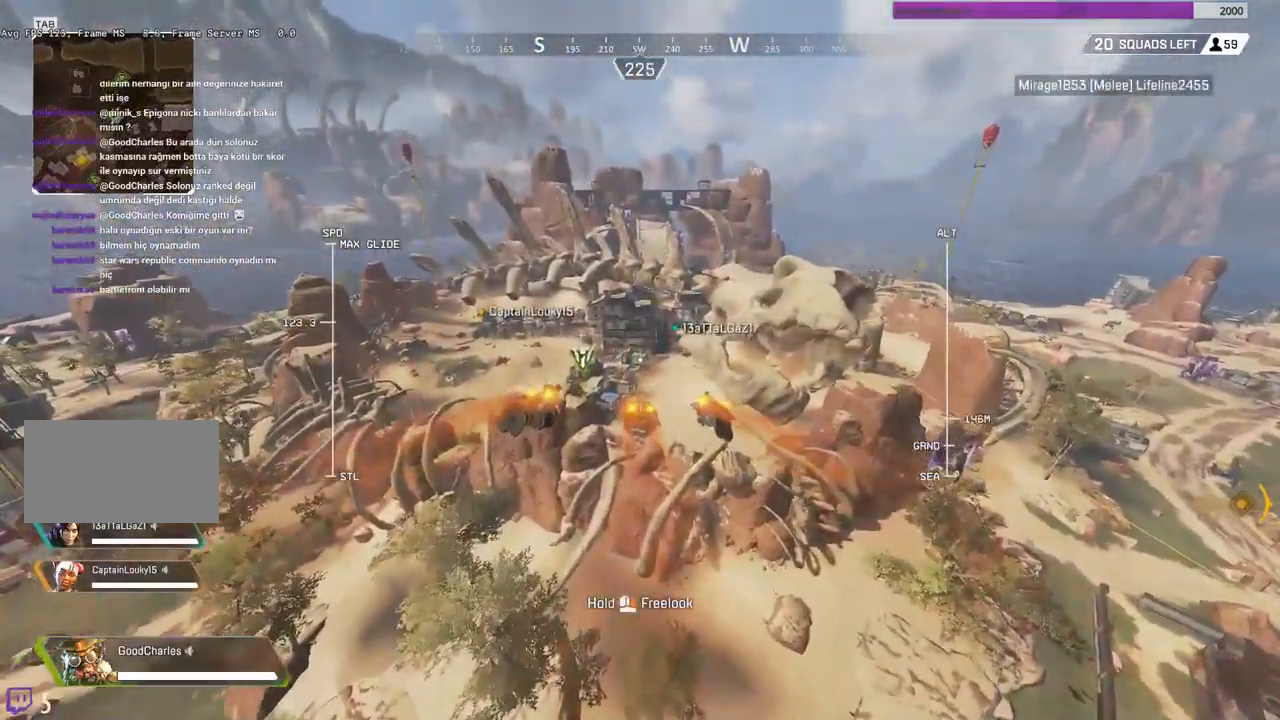
{"keys": ["shift", "w"], "mouse": [], "events": [[300, "shift", "down"]]}
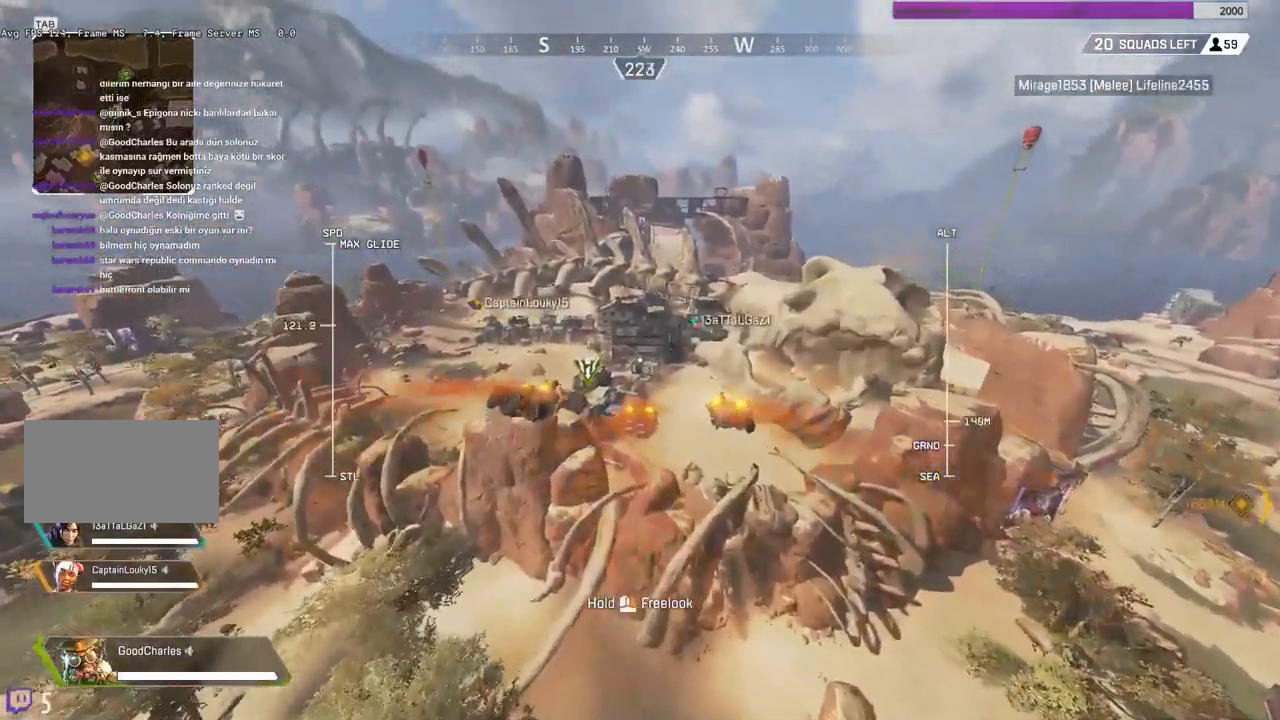
{"keys": ["shift", "w"], "mouse": [], "events": []}
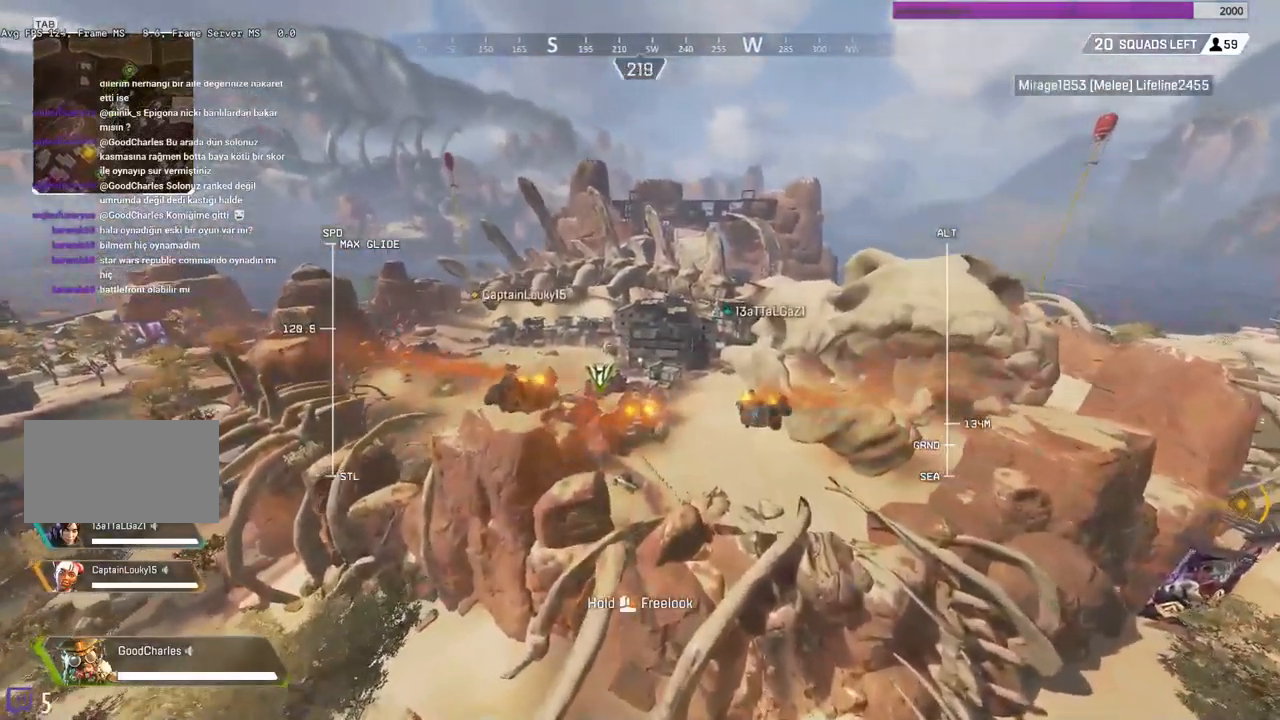
{"keys": ["shift", "w"], "mouse": [], "events": []}
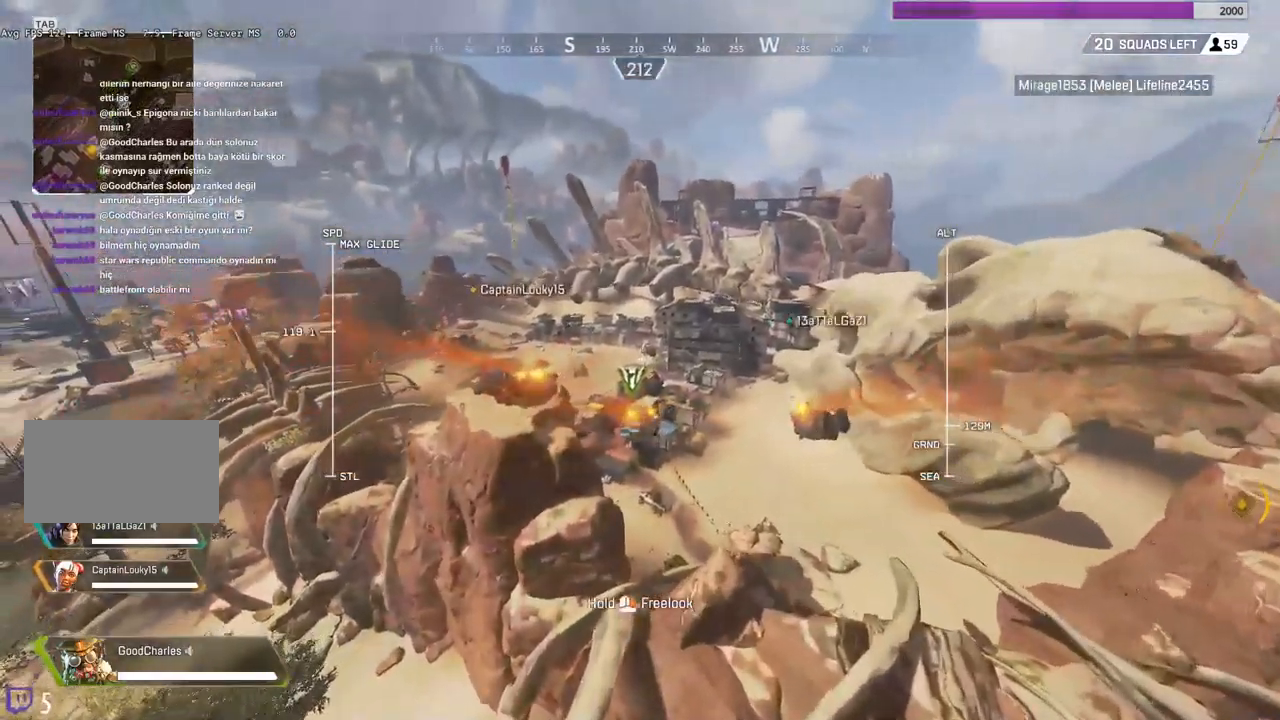
{"keys": ["shift", "w"], "mouse": [], "events": []}
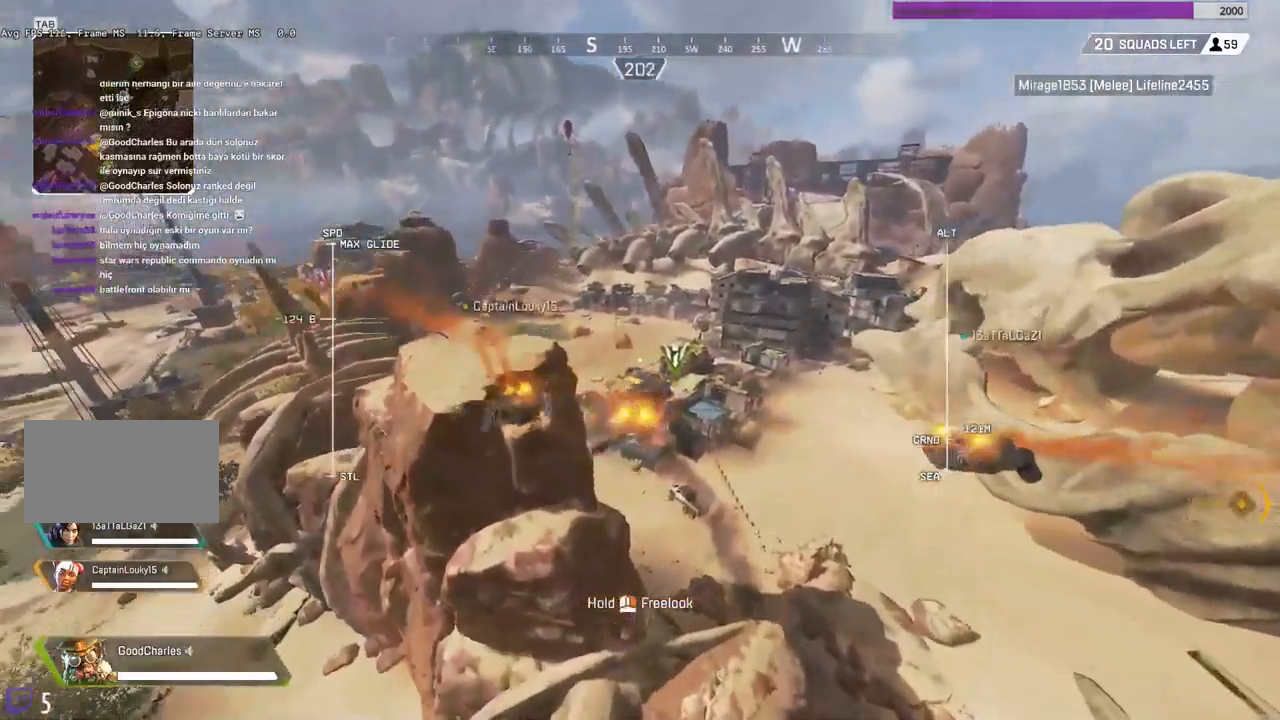
{"keys": ["shift", "w"], "mouse": [], "events": []}
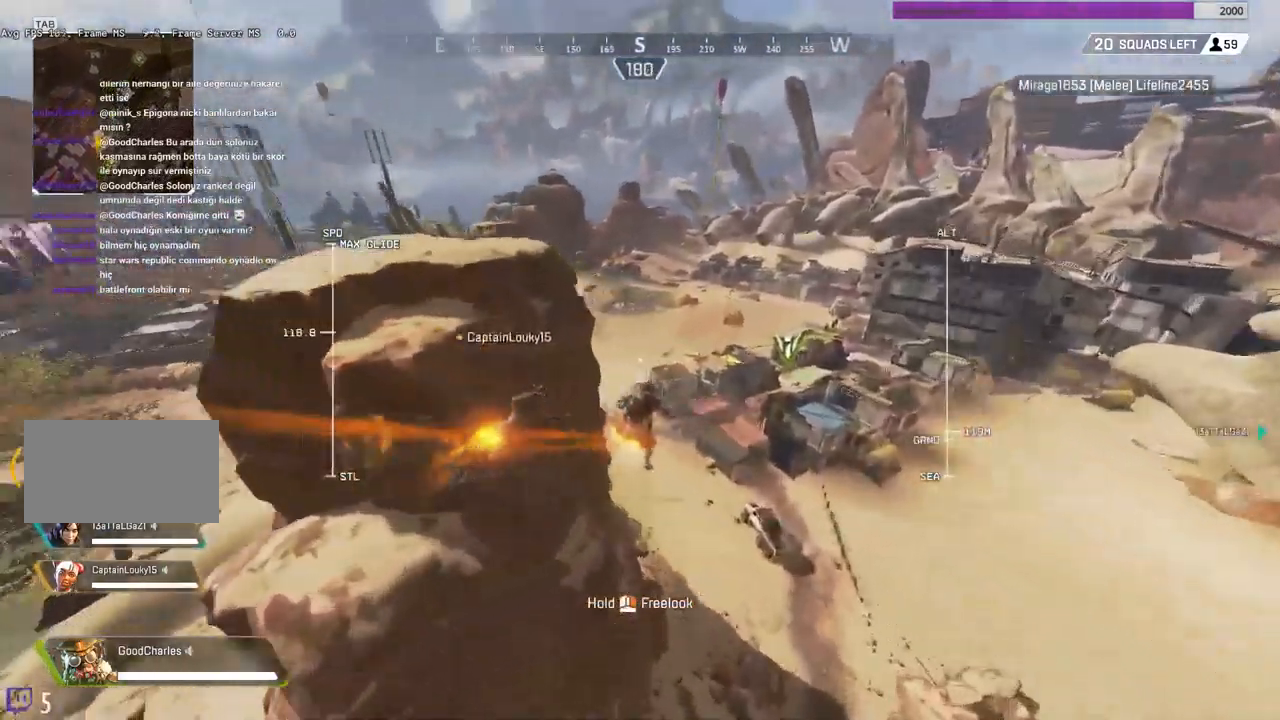
{"keys": ["shift", "w"], "mouse": [], "events": []}
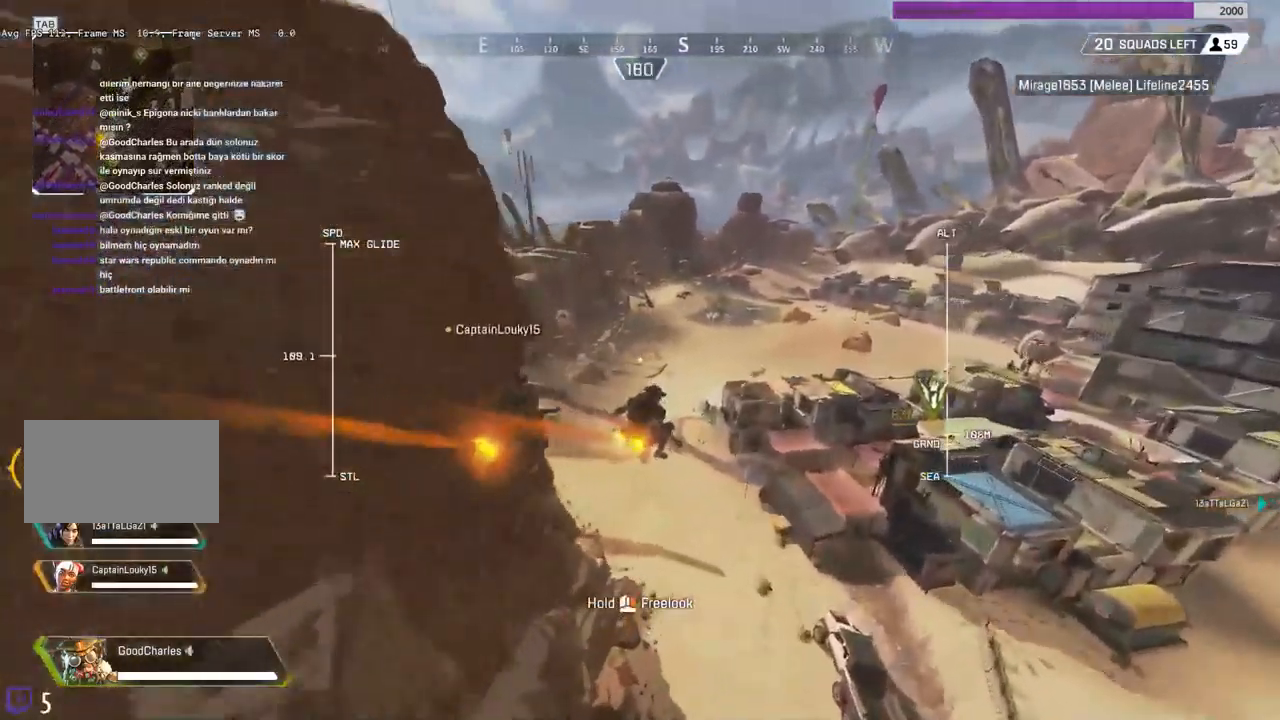
{"keys": ["shift", "w"], "mouse": [], "events": []}
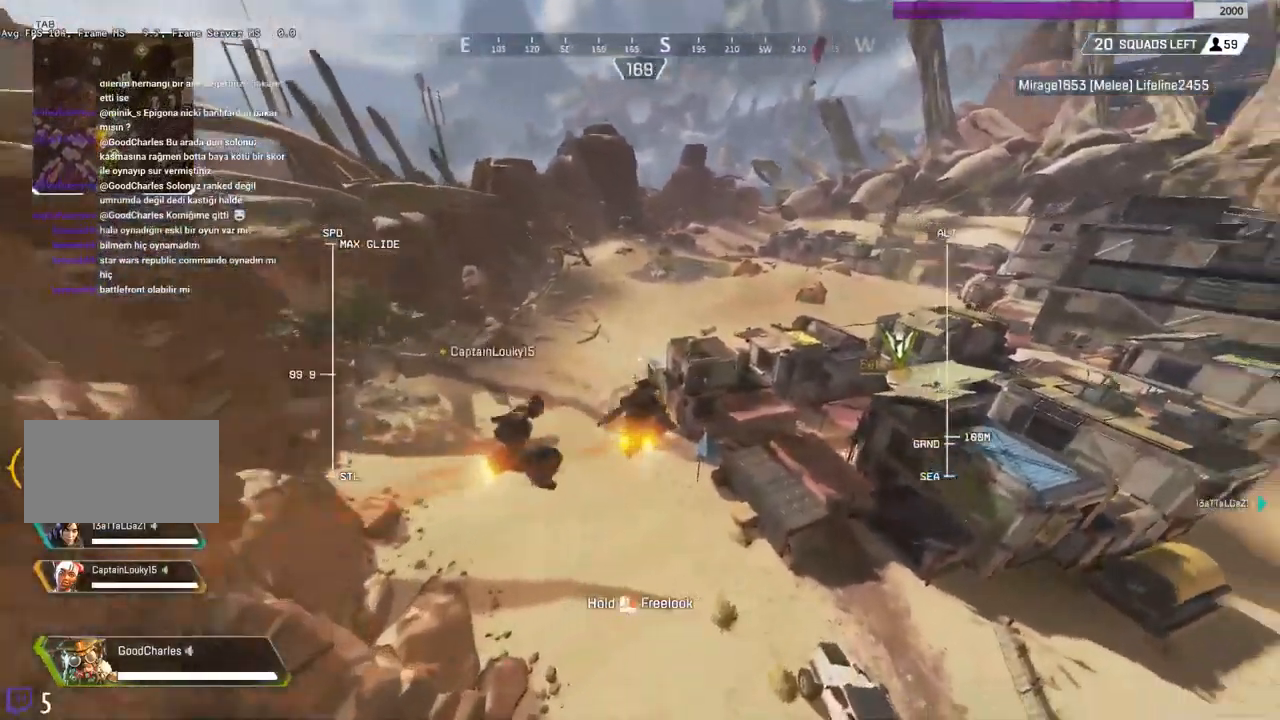
{"keys": ["shift", "w"], "mouse": [], "events": []}
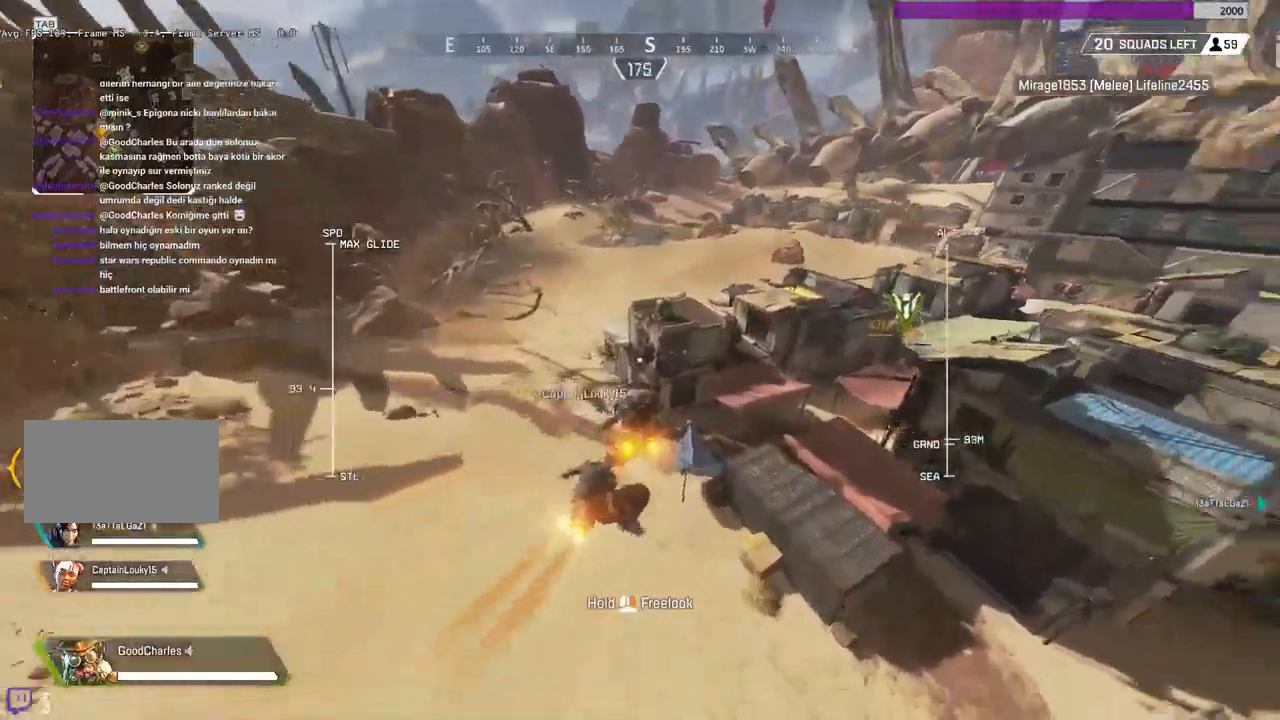
{"keys": ["d", "shift", "w"], "mouse": [], "events": [[100, "d", "down"]]}
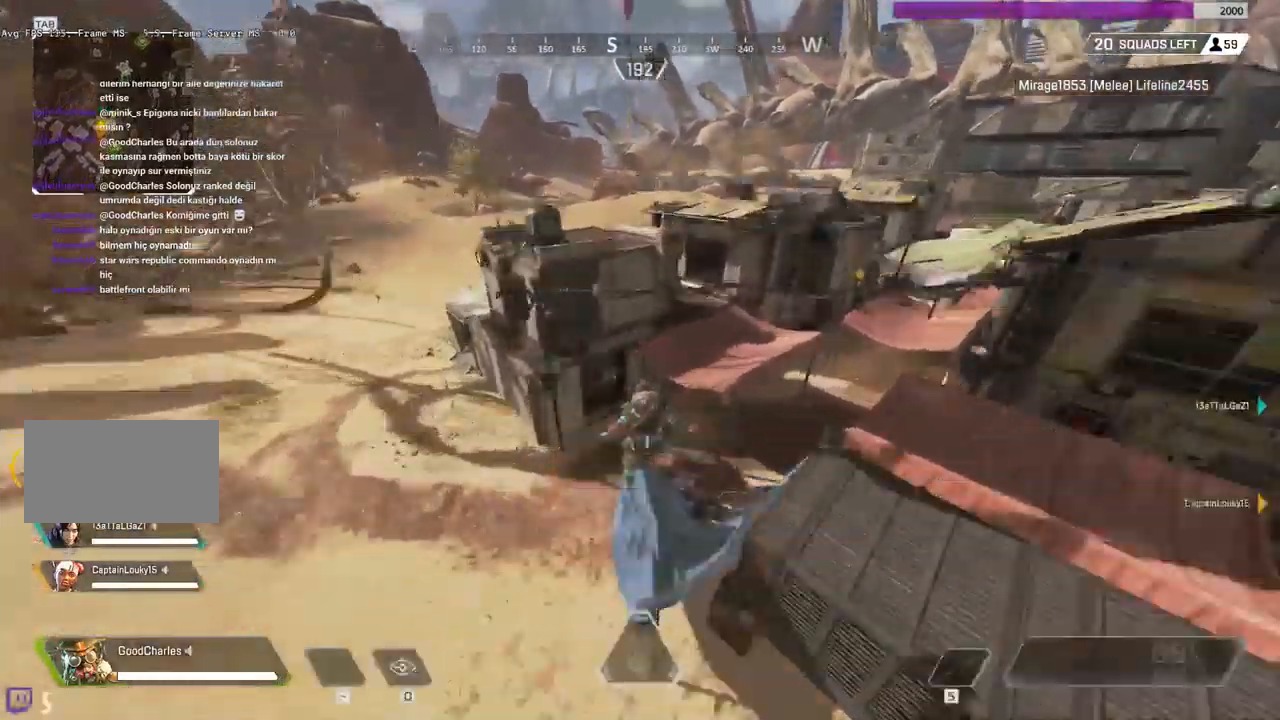
{"keys": ["a", "shift", "w"], "mouse": [], "events": [[100, "d", "up"], [367, "a", "down"]]}
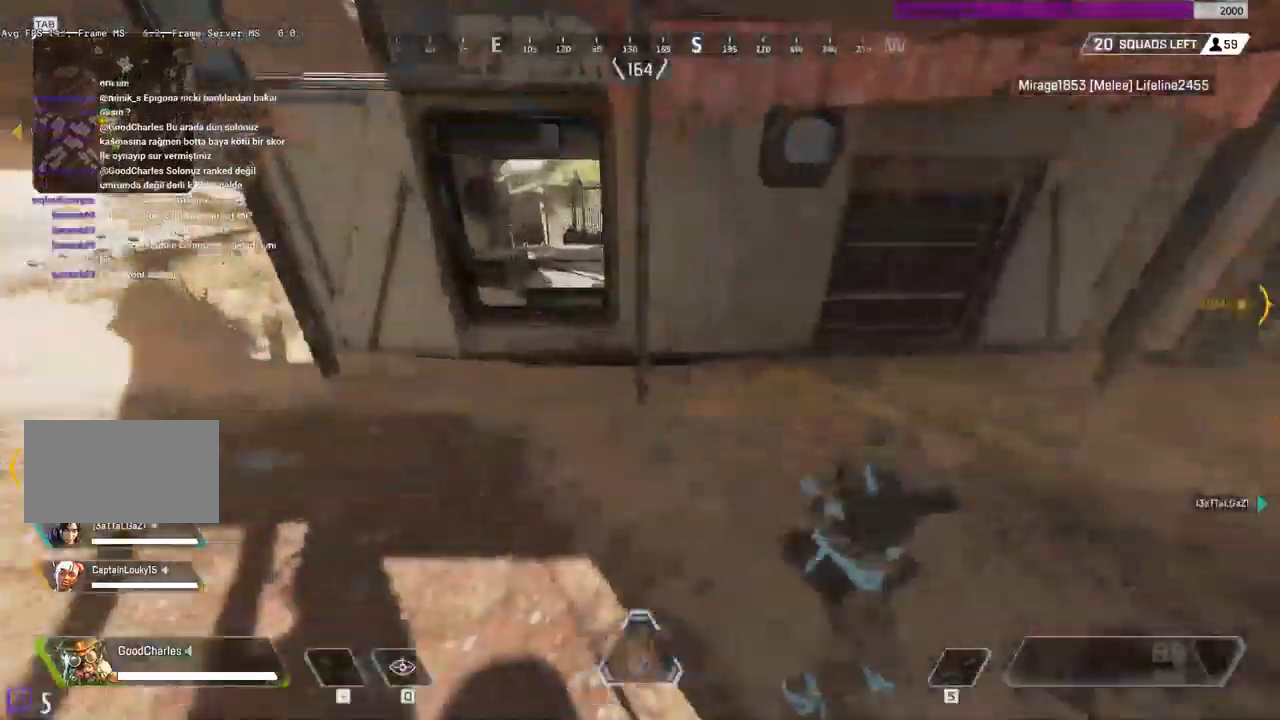
{"keys": ["a", "shift", "w"], "mouse": [], "events": []}
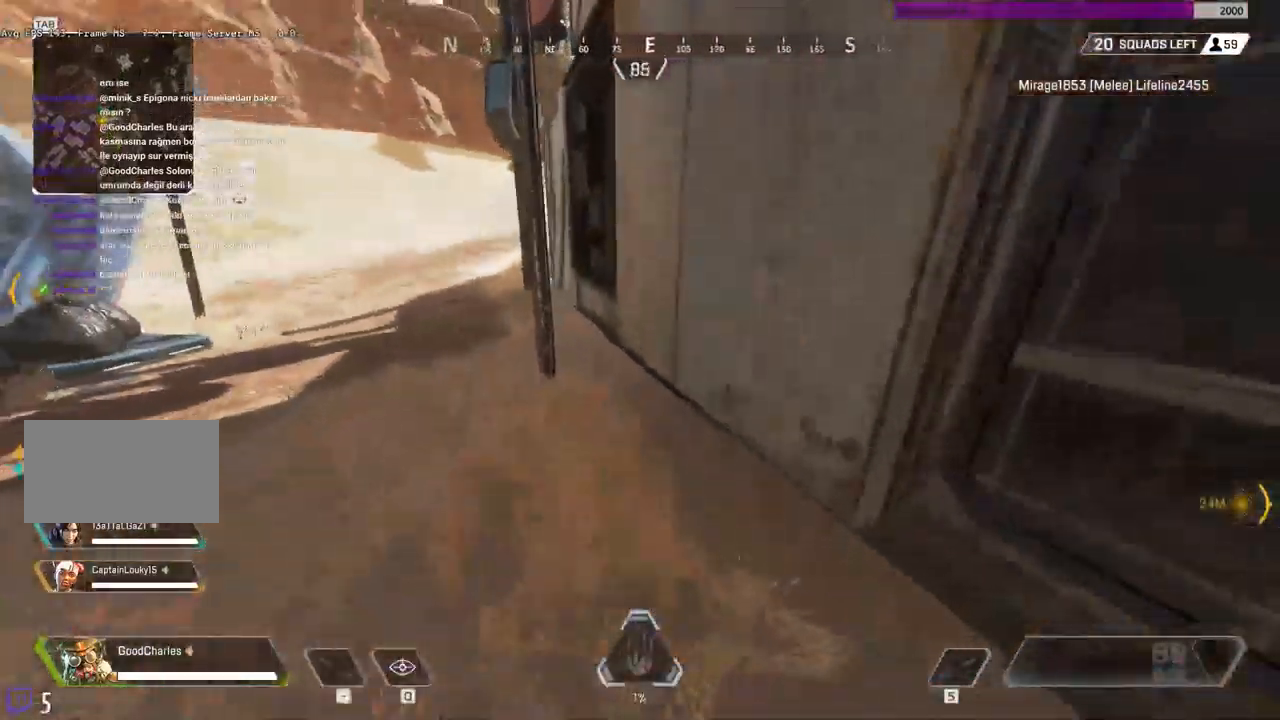
{"keys": ["a", "shift", "w"], "mouse": [], "events": []}
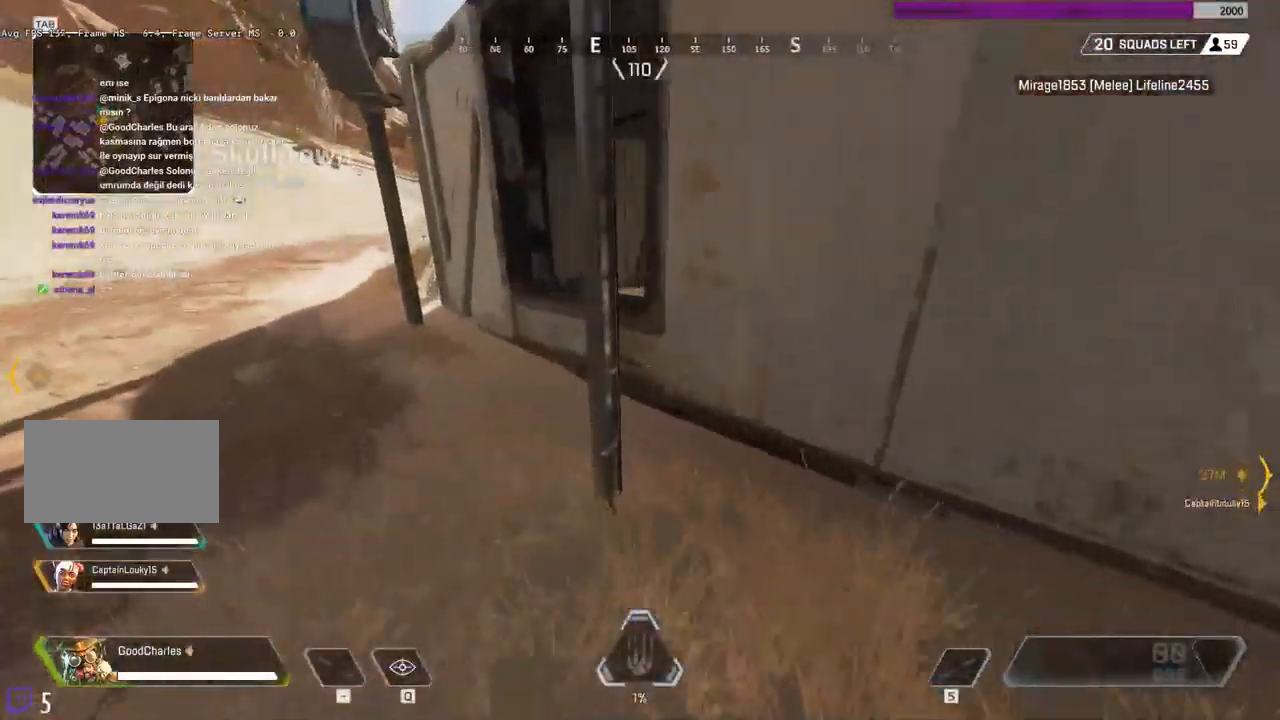
{"keys": ["shift", "space", "w"], "mouse": [], "events": [[250, "a", "up"], [467, "space", "down"]]}
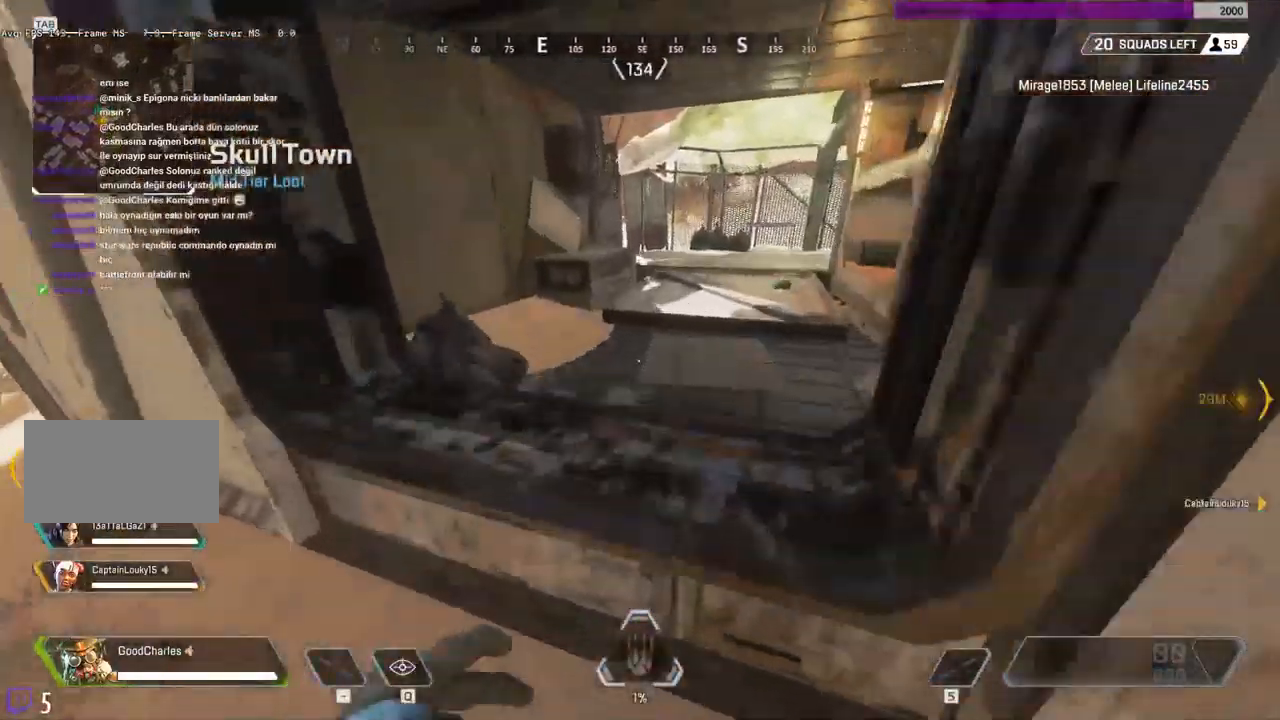
{"keys": ["shift", "w"], "mouse": [], "events": [[67, "space", "up"]]}
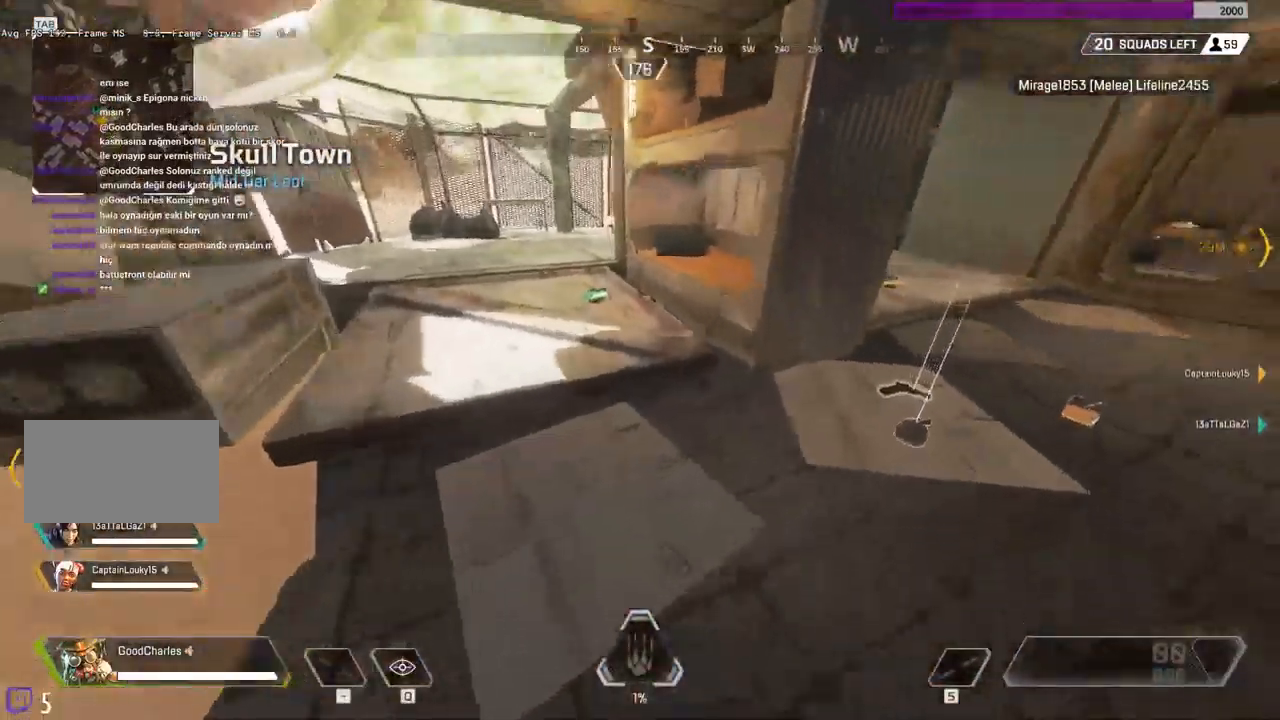
{"keys": ["shift", "w"], "mouse": []}
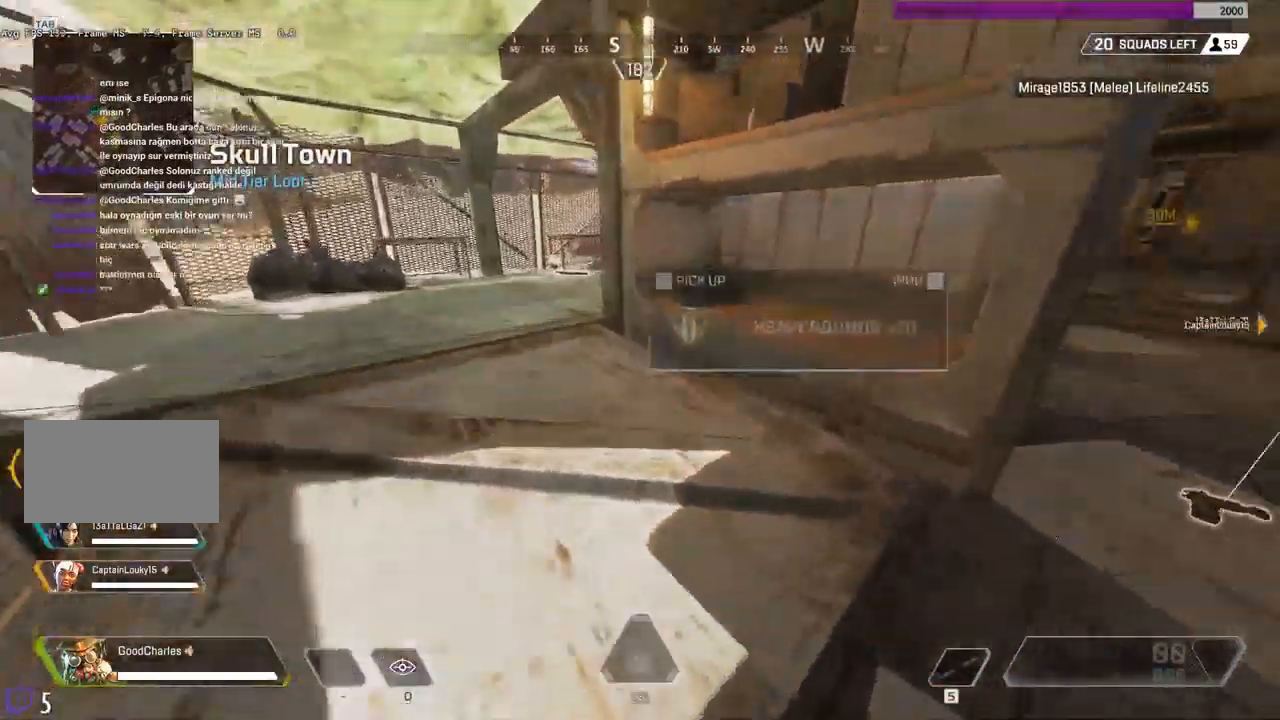
{"keys": ["shift", "w"], "mouse": [], "events": []}
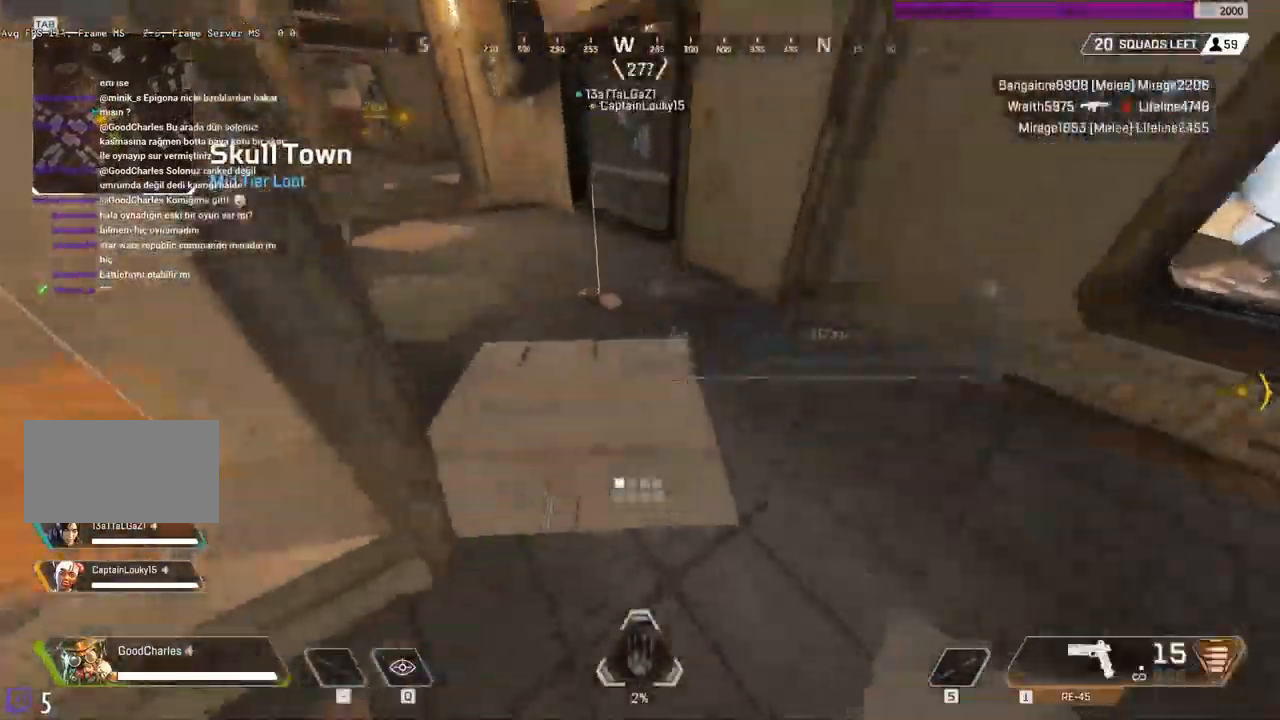
{"keys": ["shift", "w"], "mouse": [], "events": []}
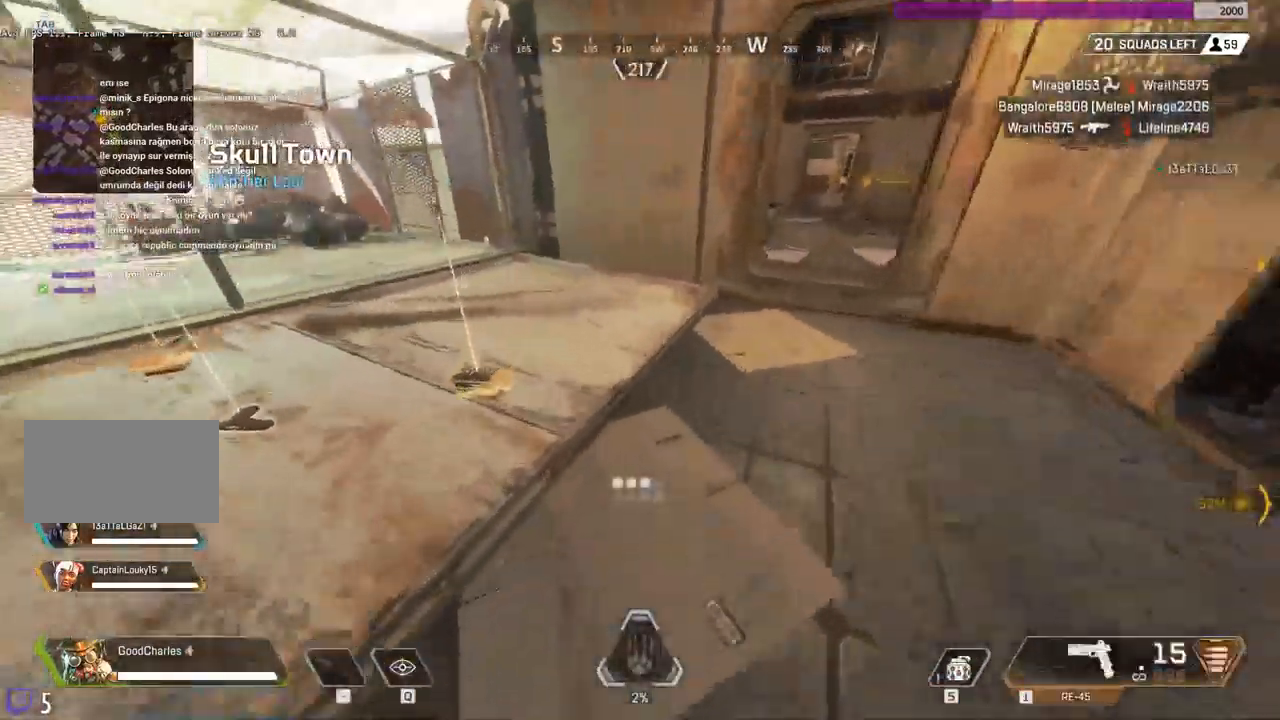
{"keys": ["shift", "w"], "mouse": [], "events": []}
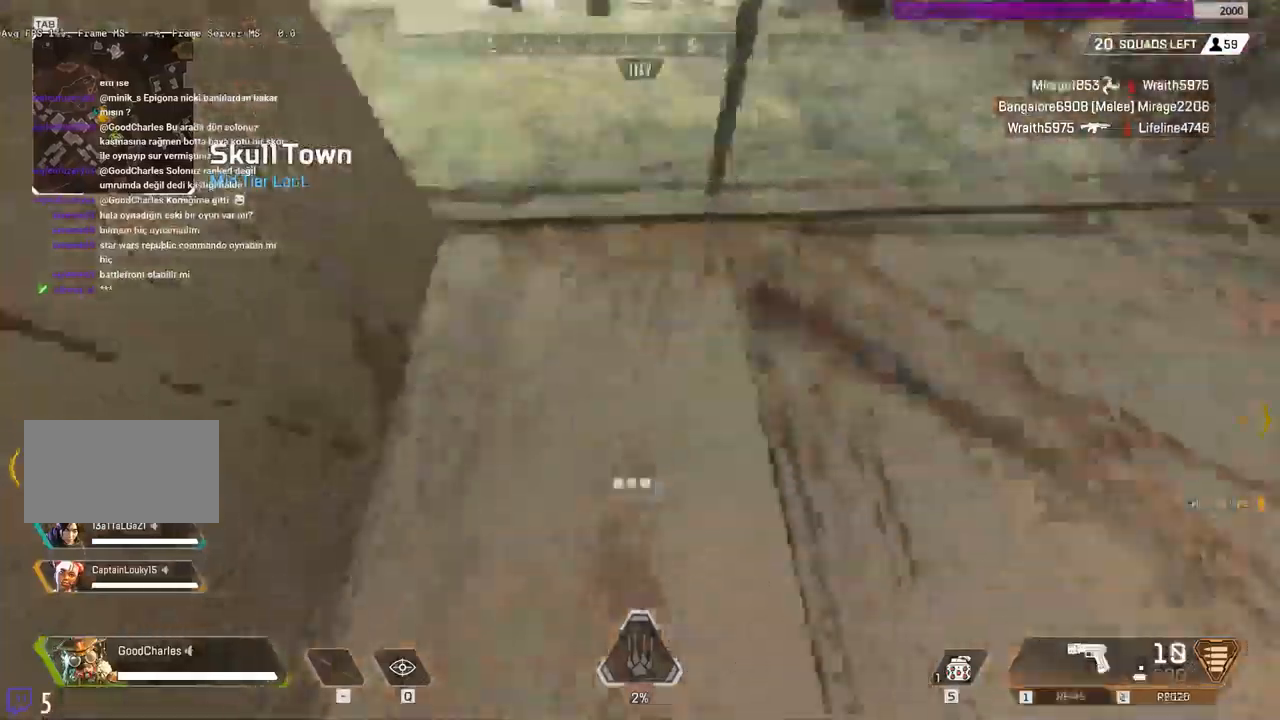
{"keys": ["shift", "w"], "mouse": [], "events": []}
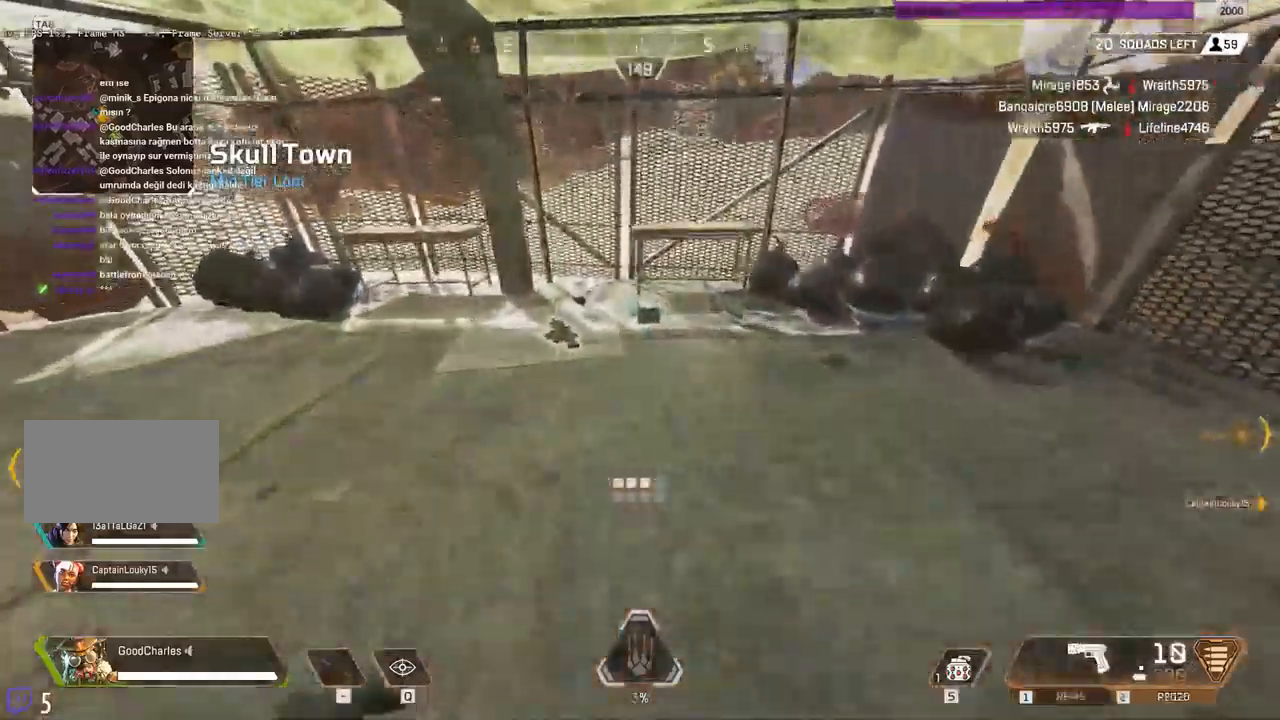
{"keys": ["a", "shift", "w"], "mouse": []}
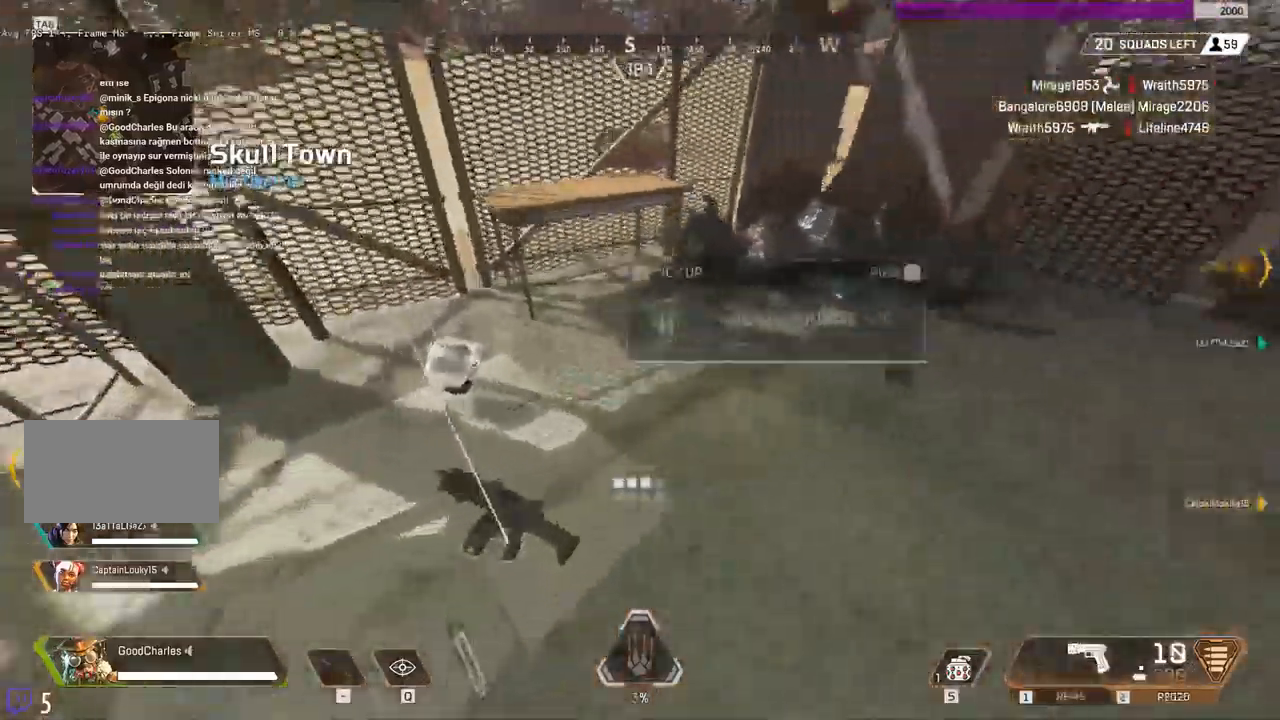
{"keys": ["shift", "w"], "mouse": [], "events": [[317, "a", "up"]]}
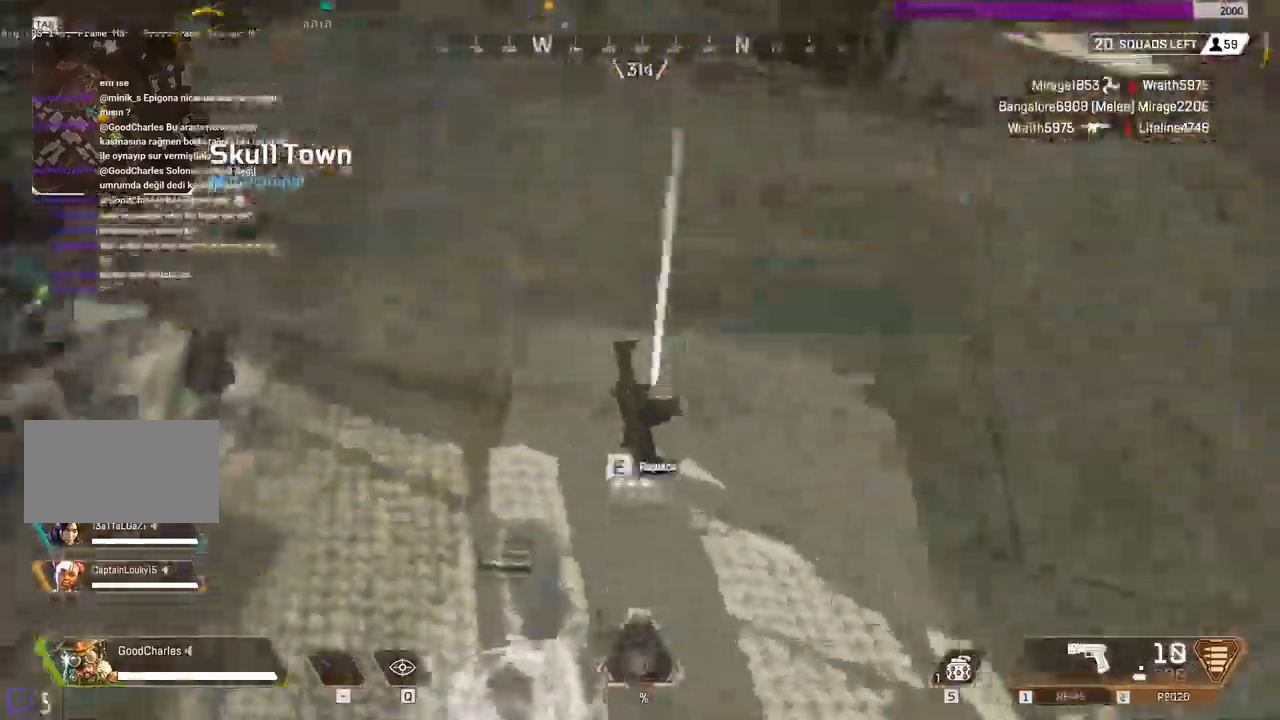
{"keys": ["shift"], "mouse": []}
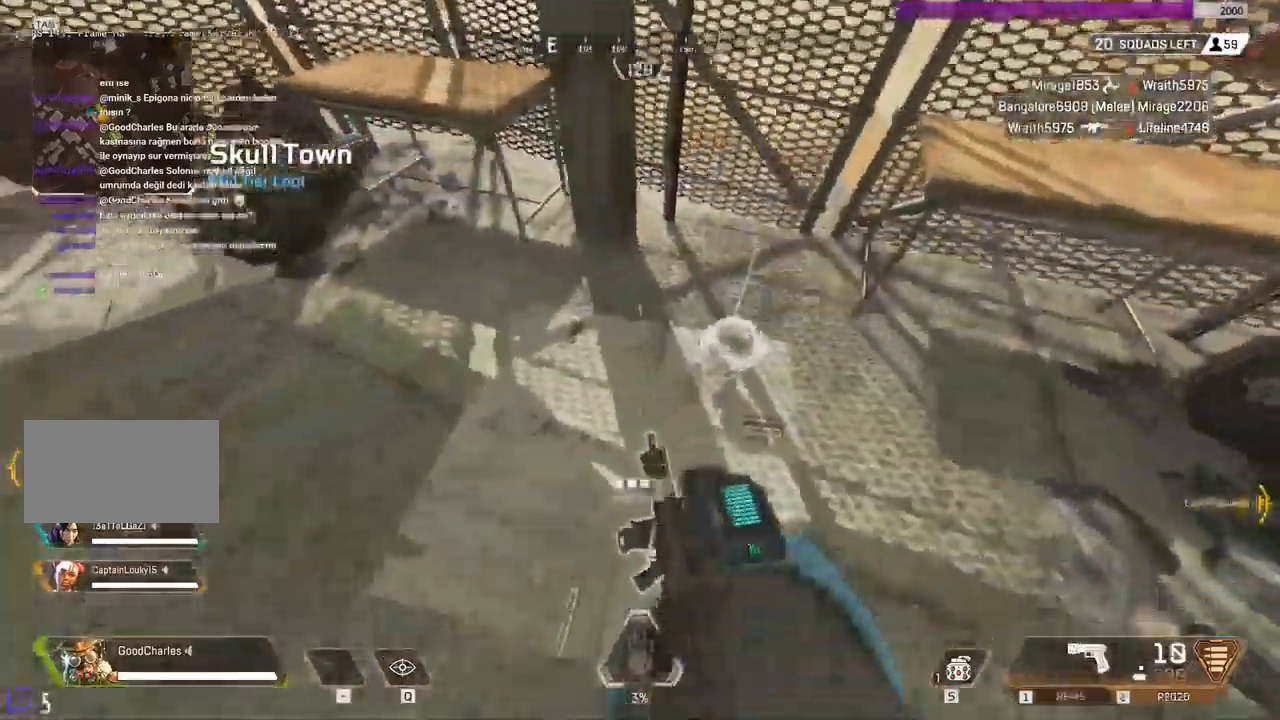
{"keys": ["shift"], "mouse": [], "events": []}
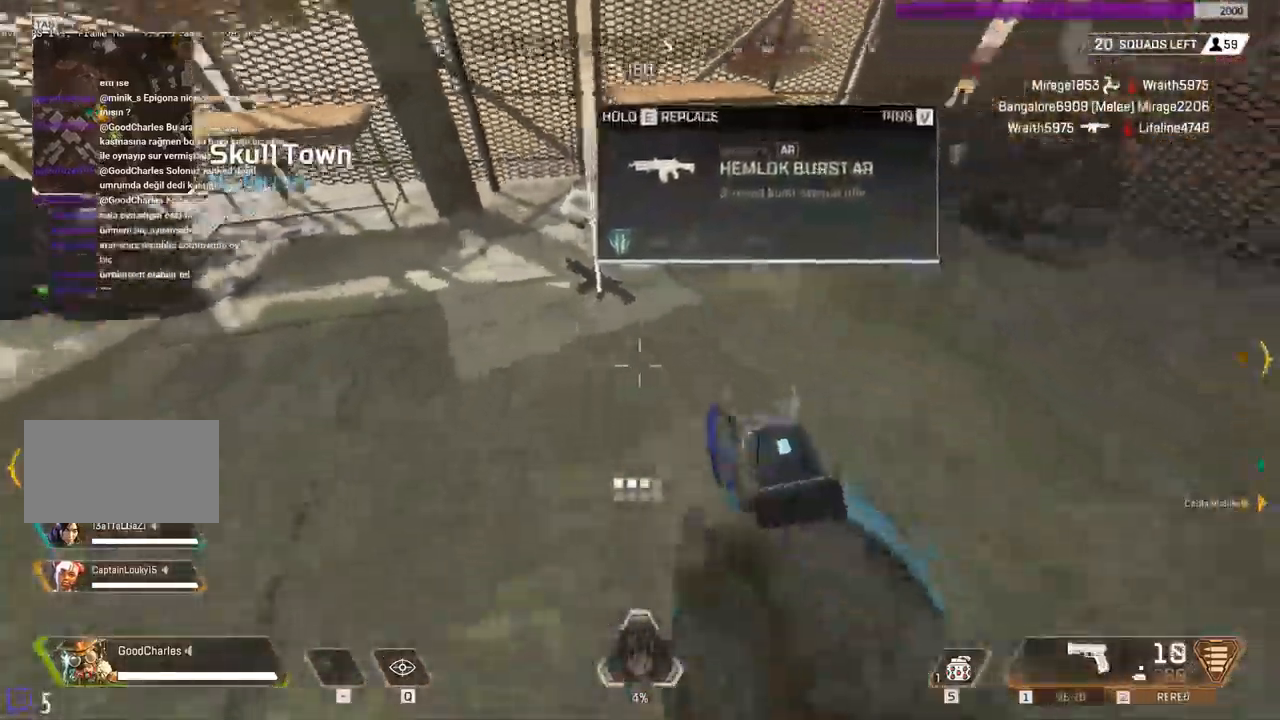
{"keys": ["shift"], "mouse": [], "events": []}